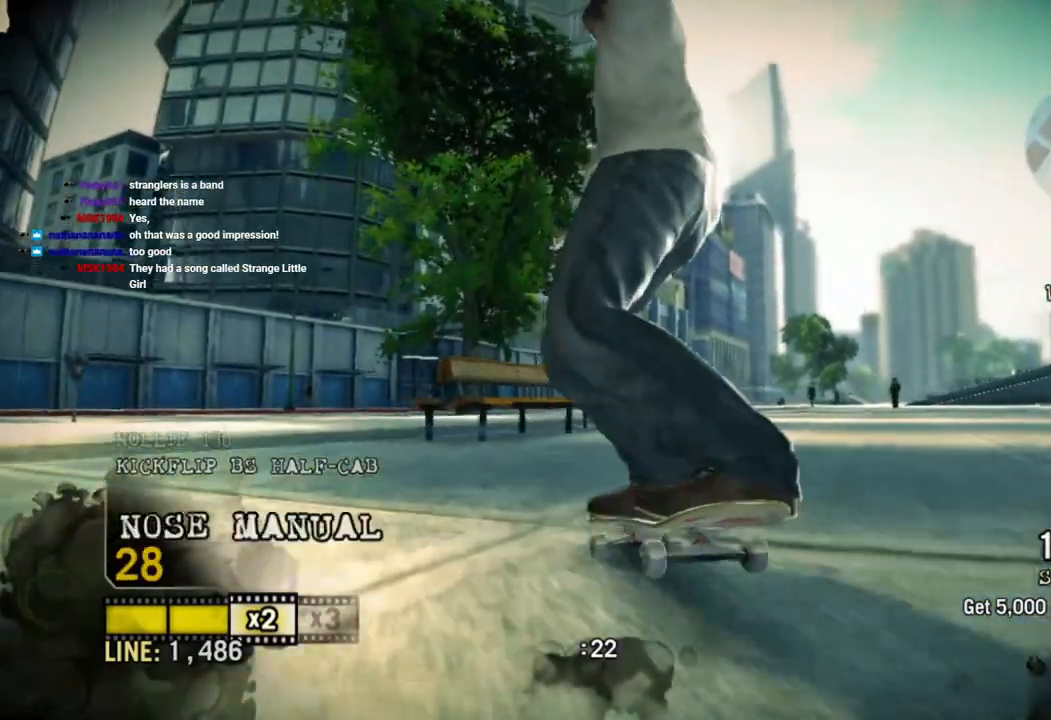
Gameplay with a controller (PlayStation layout); each line is a JSON object with the inputs held at the frame after it (dt_ms = milliseconds from this image to that frame). "events" lists button and stick changes between this image and that frame as [ms after this image, input, new state], when the widget could be followed in between.
{"dt_ms": 500, "buttons": [], "left_stick": "left", "right_stick": "center", "events": [[100, "left_stick", "center"], [283, "left_stick", "left"]]}
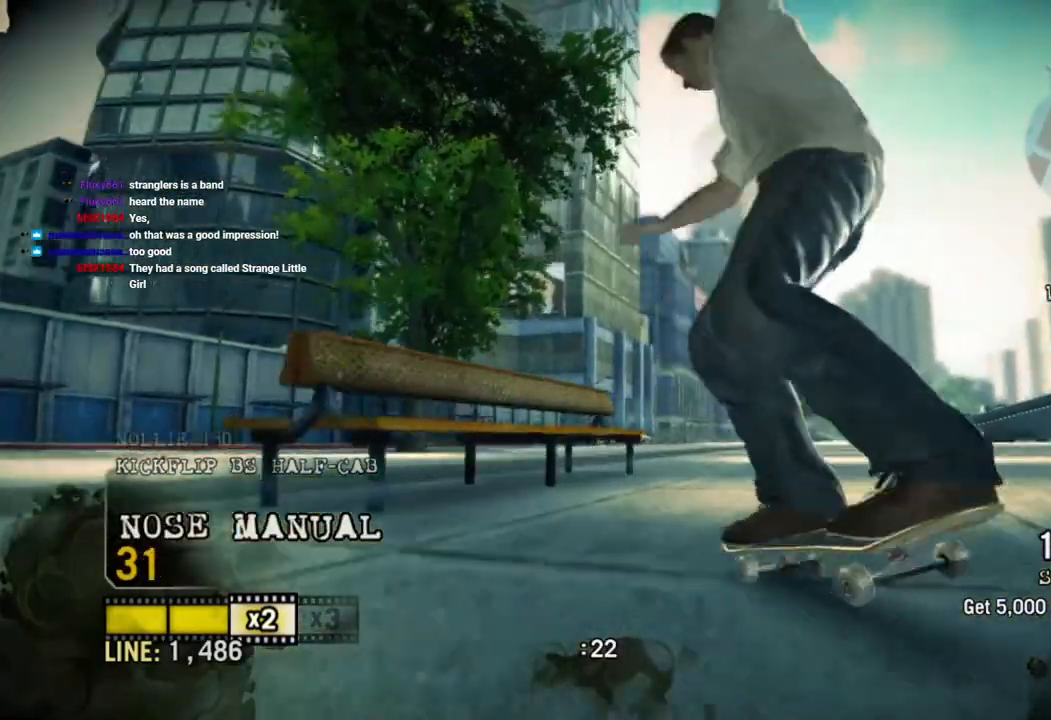
{"dt_ms": 500, "buttons": [], "left_stick": "center", "right_stick": "center", "events": [[33, "right_stick", "down-left"], [150, "right_stick", "center"], [433, "left_stick", "center"]]}
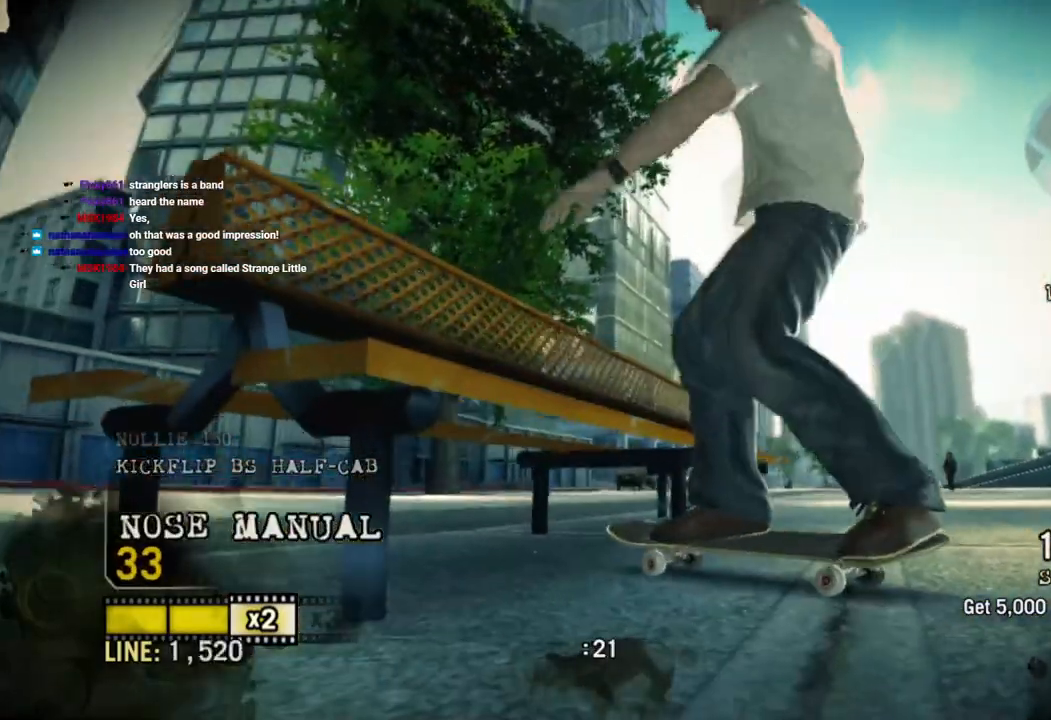
{"dt_ms": 500, "buttons": [], "left_stick": "right", "right_stick": "center", "events": [[50, "left_stick", "right"]]}
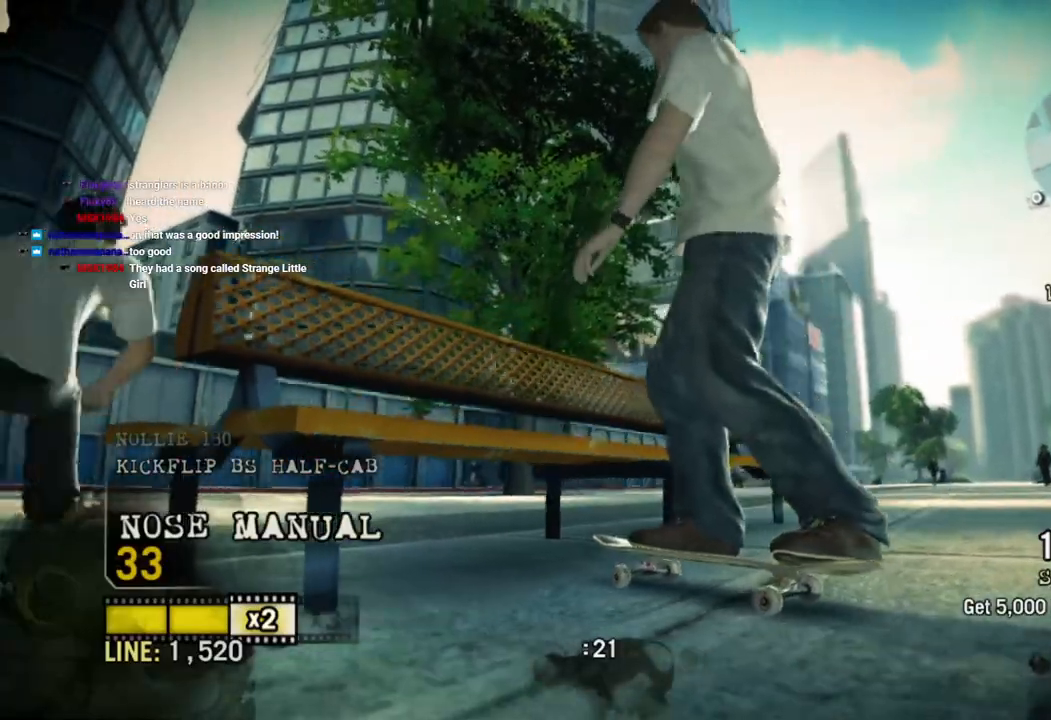
{"dt_ms": 500, "buttons": ["SQUARE"], "left_stick": "right", "right_stick": "center", "events": [[350, "SQUARE", "down"]]}
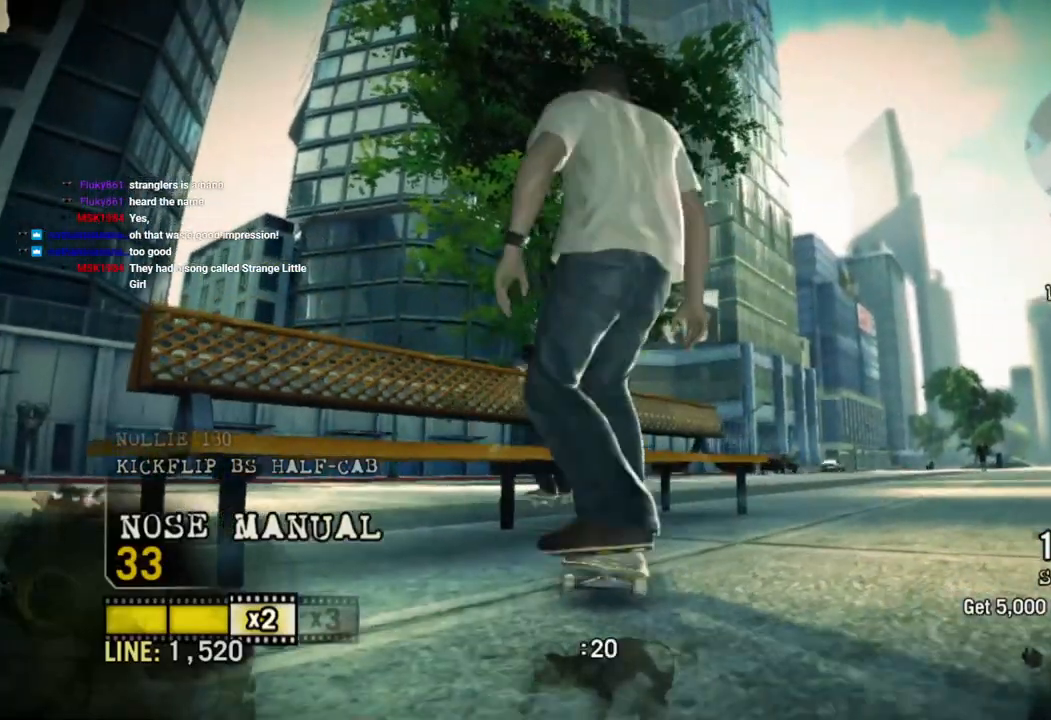
{"dt_ms": 500, "buttons": ["SQUARE"], "left_stick": "right", "right_stick": "center", "events": []}
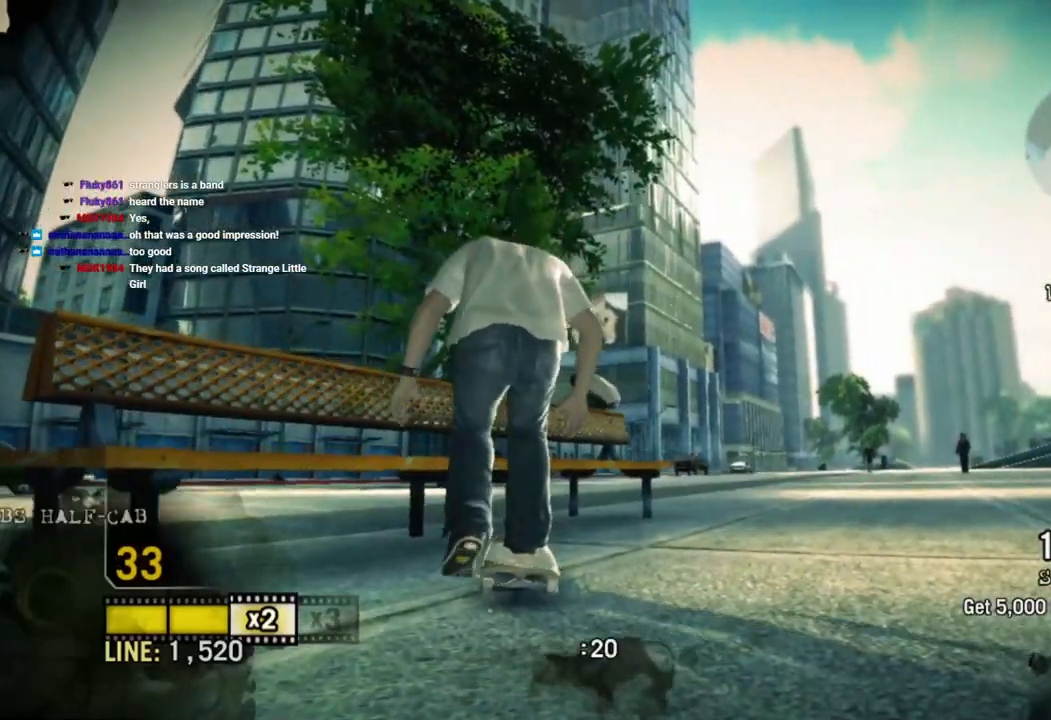
{"dt_ms": 500, "buttons": ["SQUARE"], "left_stick": "center", "right_stick": "center", "events": [[500, "left_stick", "center"]]}
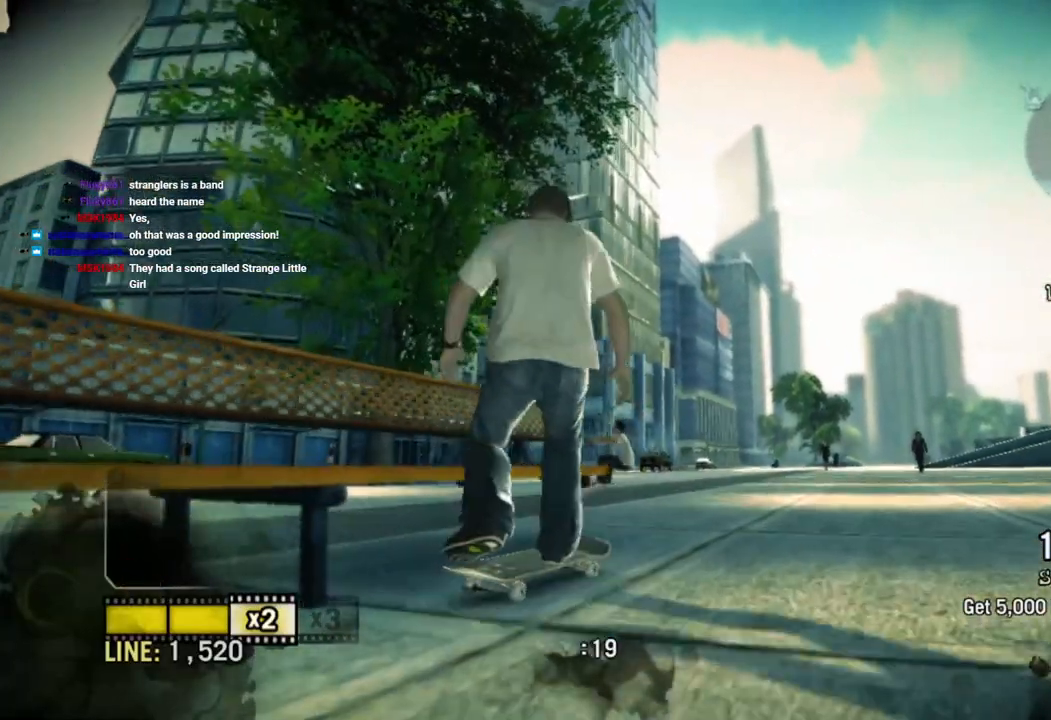
{"dt_ms": 500, "buttons": ["SQUARE"], "left_stick": "center", "right_stick": "center", "events": []}
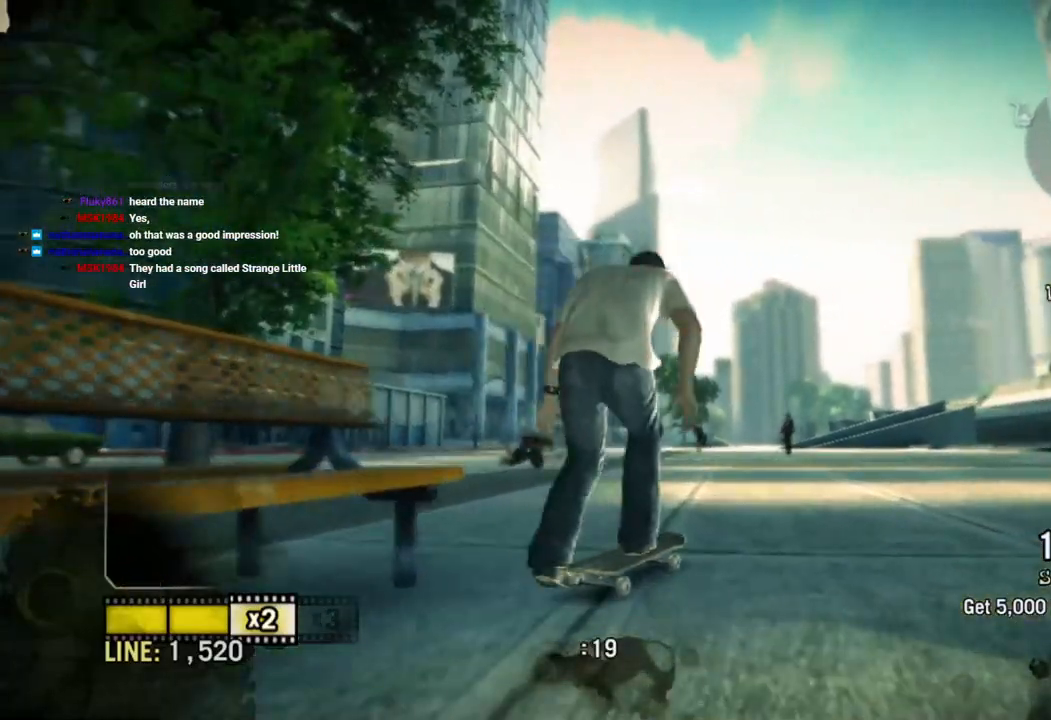
{"dt_ms": 500, "buttons": ["SQUARE"], "left_stick": "center", "right_stick": "center", "events": [[83, "left_stick", "right"], [267, "left_stick", "center"]]}
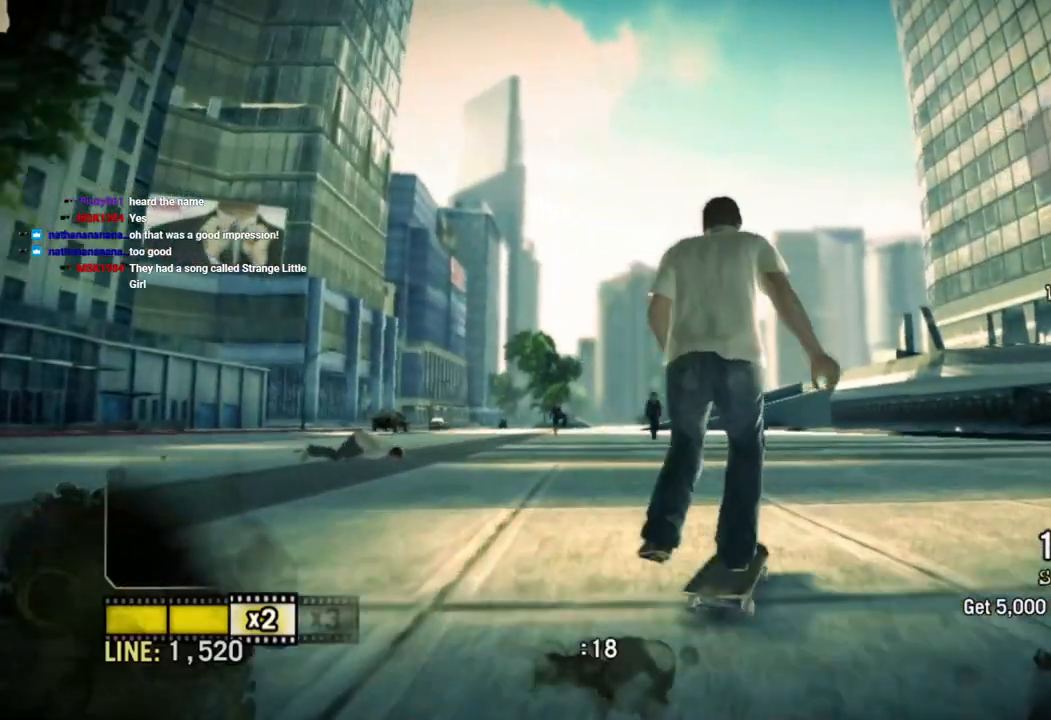
{"dt_ms": 500, "buttons": ["SQUARE"], "left_stick": "right", "right_stick": "center", "events": [[83, "left_stick", "left"], [217, "left_stick", "center"], [483, "left_stick", "right"]]}
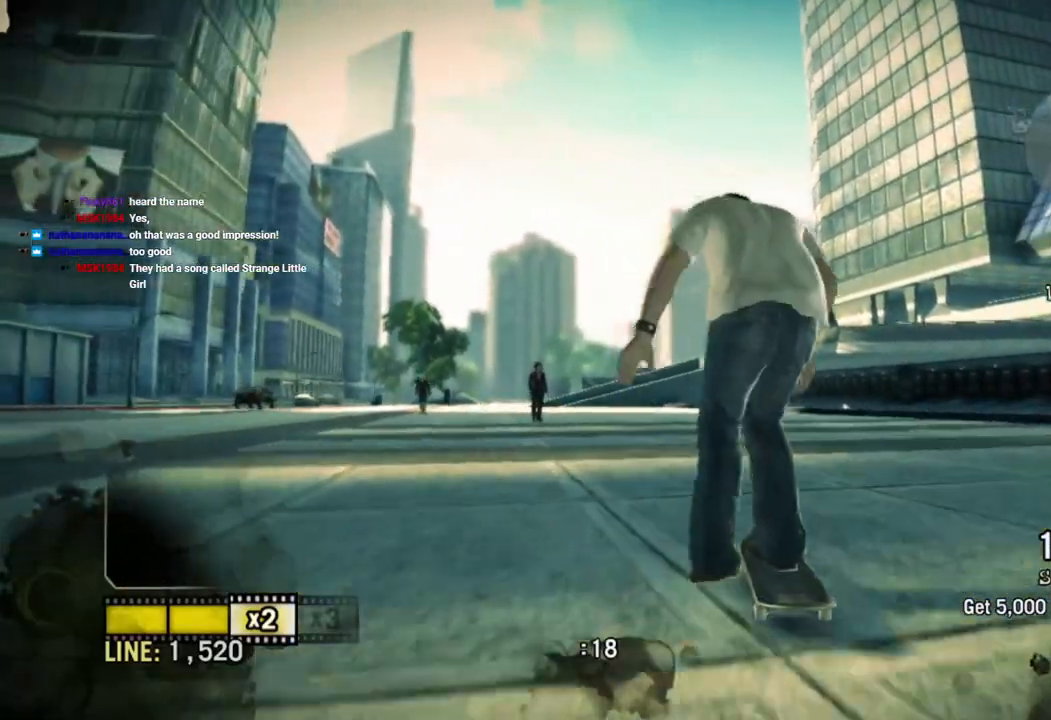
{"dt_ms": 500, "buttons": [], "left_stick": "left", "right_stick": "up-right", "events": [[133, "SQUARE", "up"], [133, "left_stick", "center"], [350, "right_stick", "up-right"], [433, "left_stick", "left"]]}
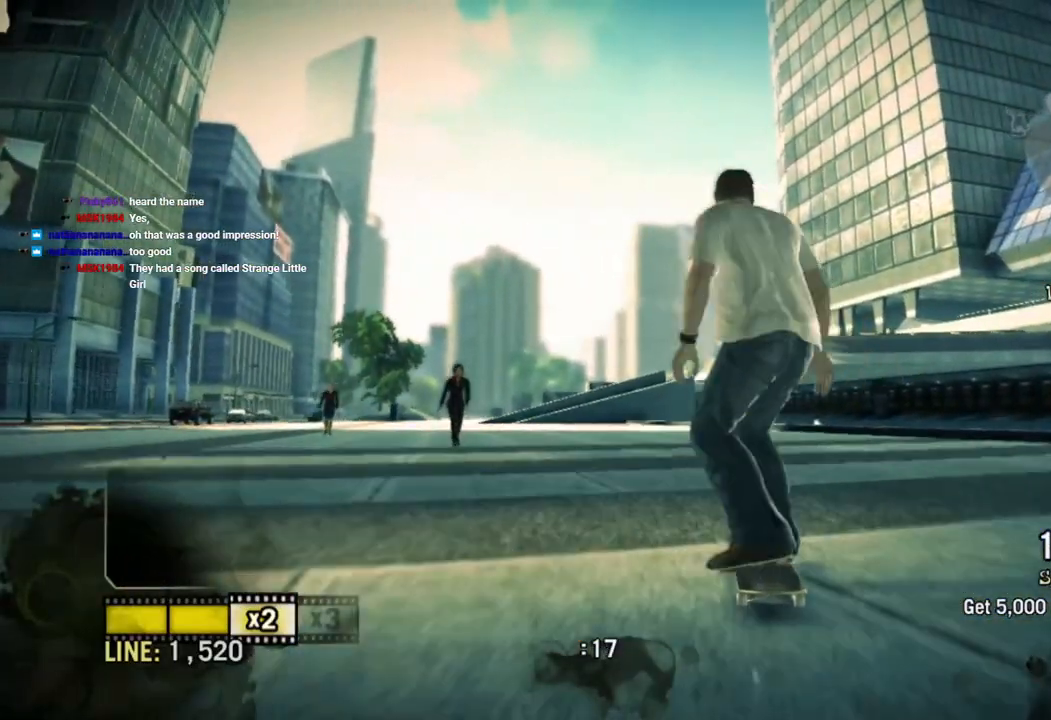
{"dt_ms": 1000, "buttons": [], "left_stick": "center", "right_stick": "center"}
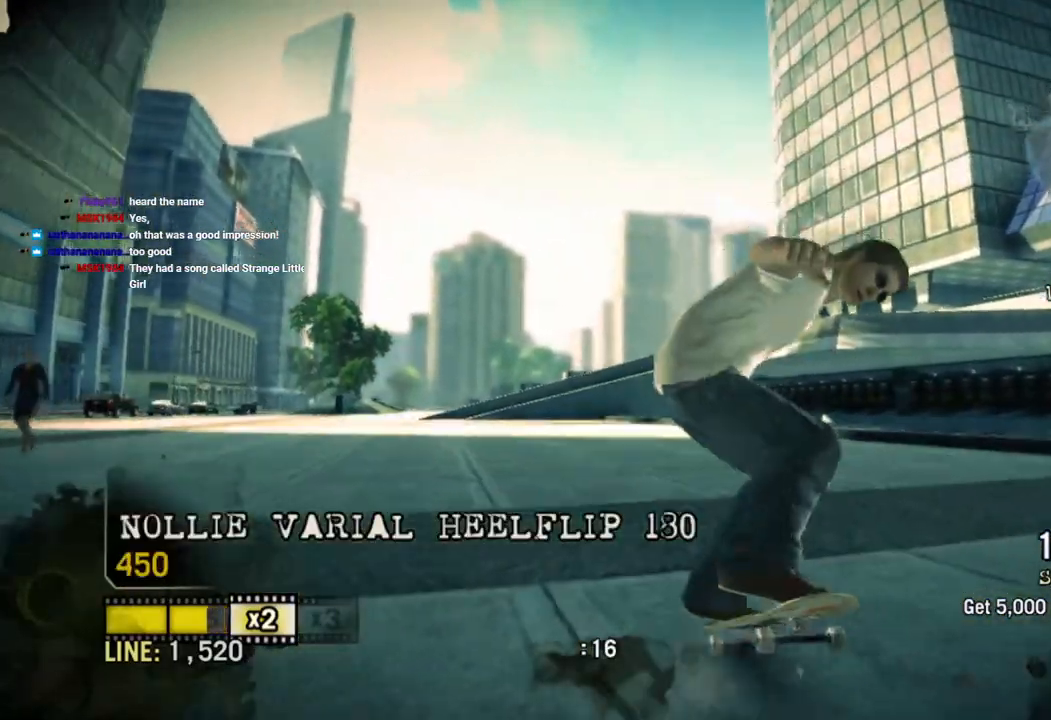
{"dt_ms": 500, "buttons": [], "left_stick": "left", "right_stick": "down", "events": [[167, "right_stick", "down"], [500, "left_stick", "left"]]}
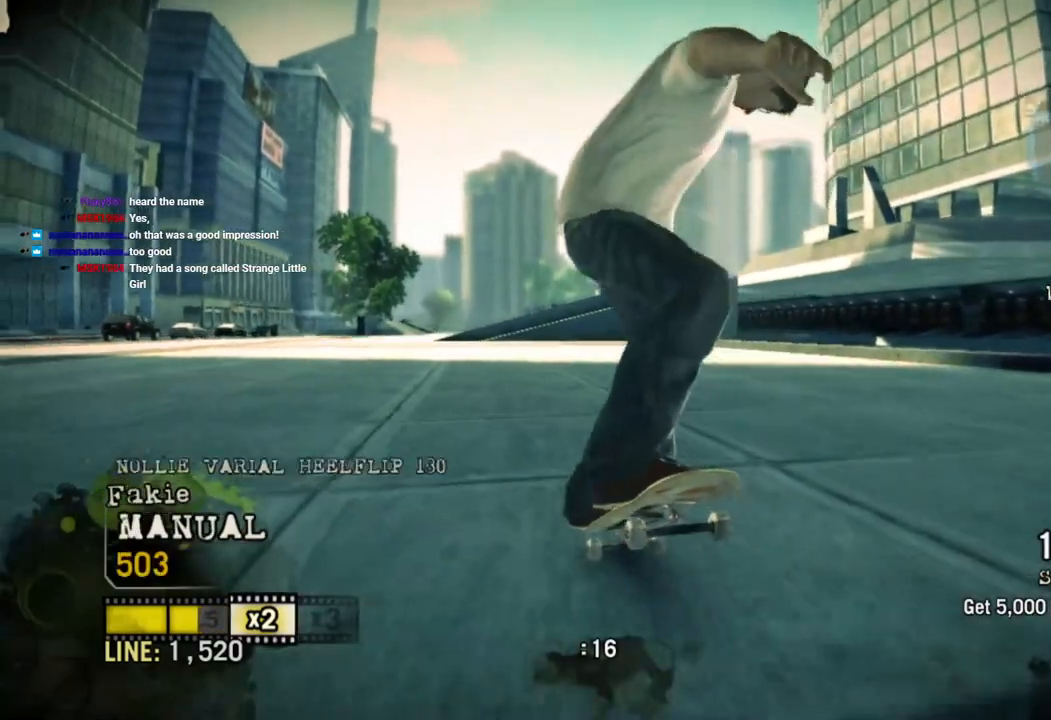
{"dt_ms": 500, "buttons": [], "left_stick": "left", "right_stick": "up-right", "events": [[233, "right_stick", "up-right"]]}
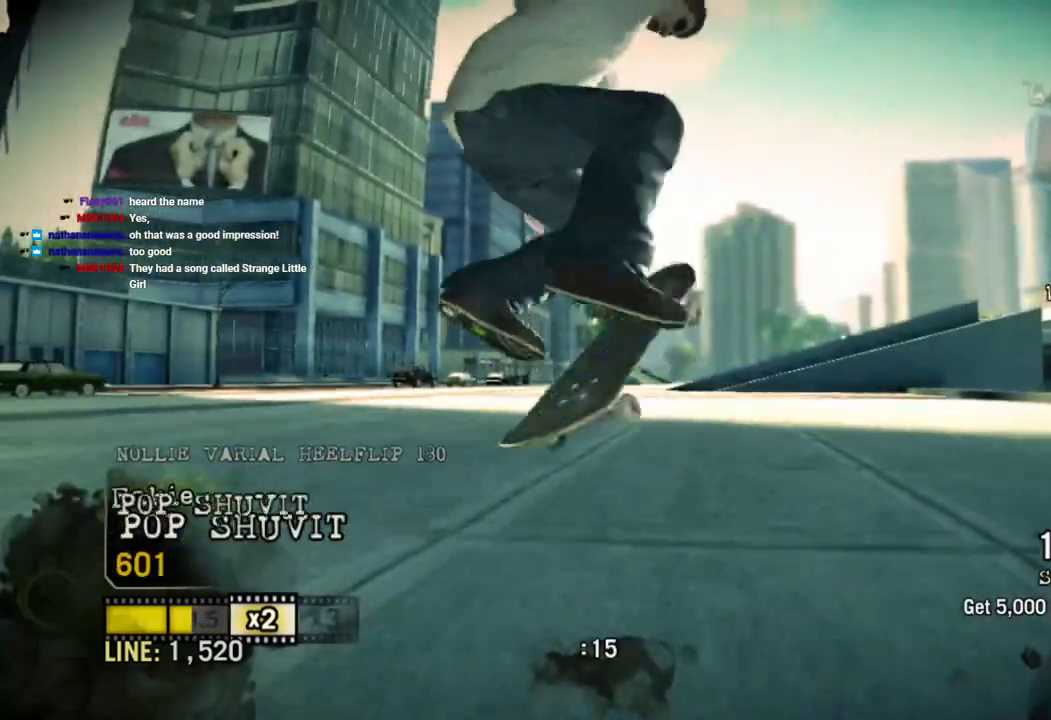
{"dt_ms": 500, "buttons": [], "left_stick": "center", "right_stick": "up-right", "events": [[483, "left_stick", "center"]]}
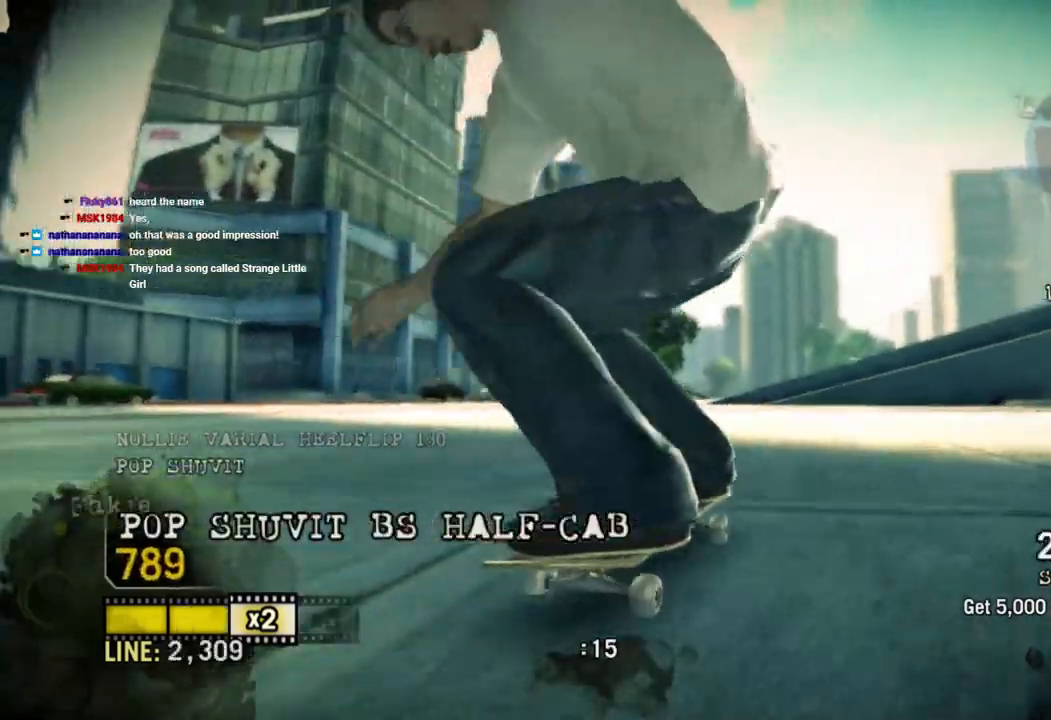
{"dt_ms": 500, "buttons": [], "left_stick": "left", "right_stick": "down-left", "events": [[50, "left_stick", "left"], [233, "right_stick", "down-left"], [367, "right_stick", "center"], [467, "right_stick", "down-left"]]}
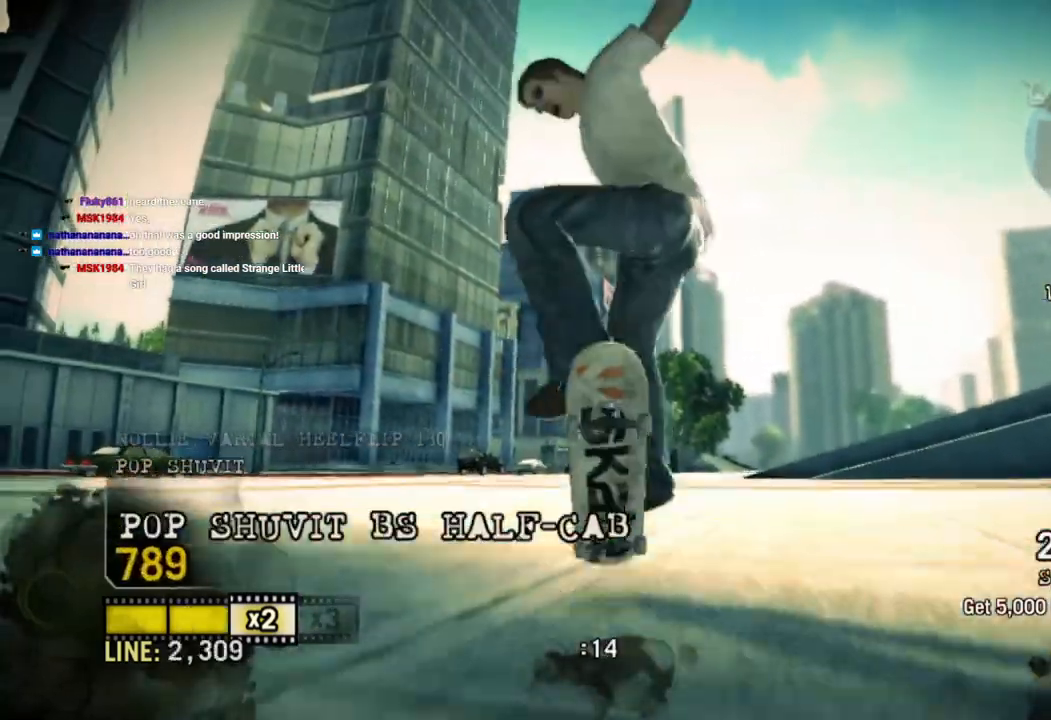
{"dt_ms": 500, "buttons": [], "left_stick": "up-left", "right_stick": "center", "events": [[167, "left_stick", "up-left"], [183, "right_stick", "center"]]}
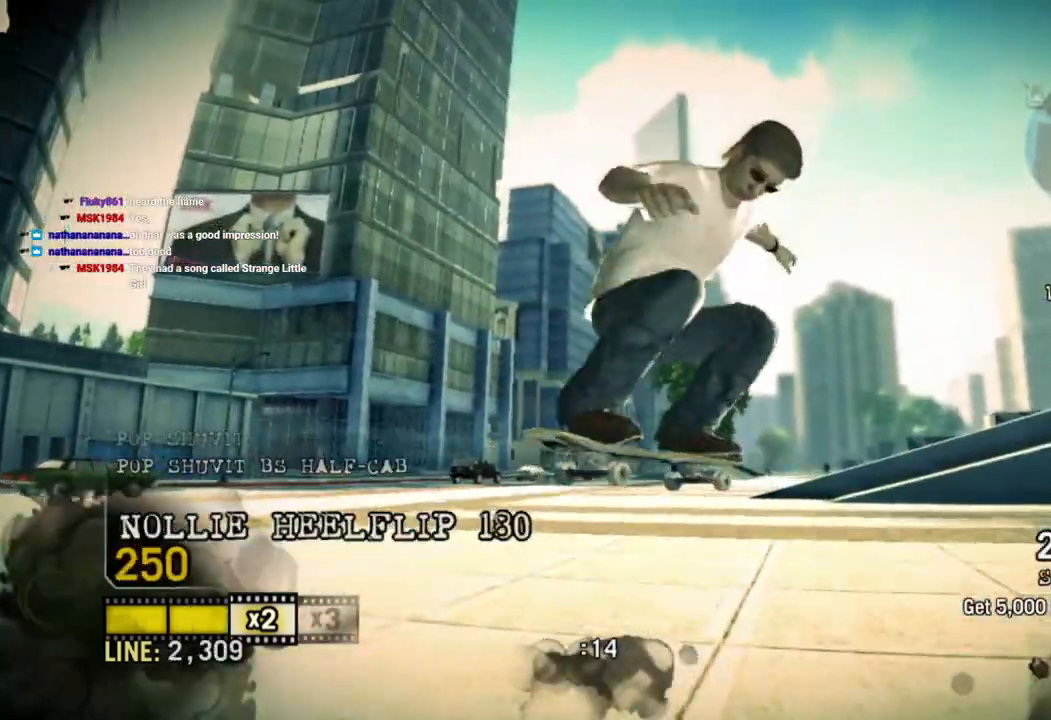
{"dt_ms": 500, "buttons": [], "left_stick": "center", "right_stick": "center", "events": [[250, "left_stick", "center"]]}
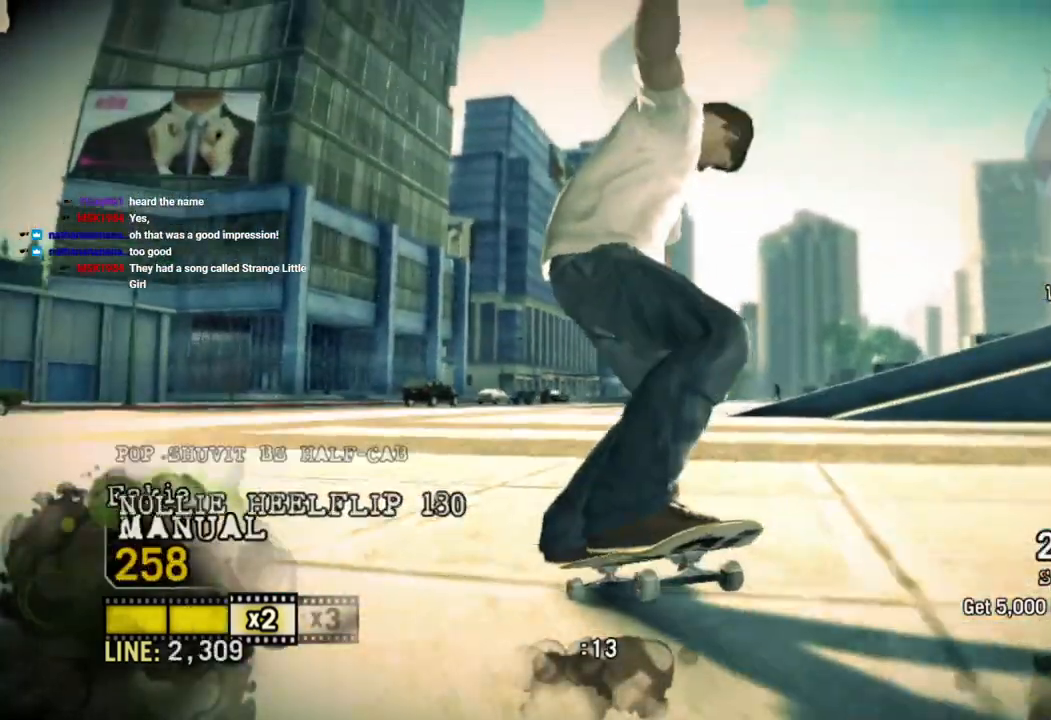
{"dt_ms": 500, "buttons": [], "left_stick": "left", "right_stick": "up-right", "events": [[83, "left_stick", "left"], [183, "right_stick", "up-right"]]}
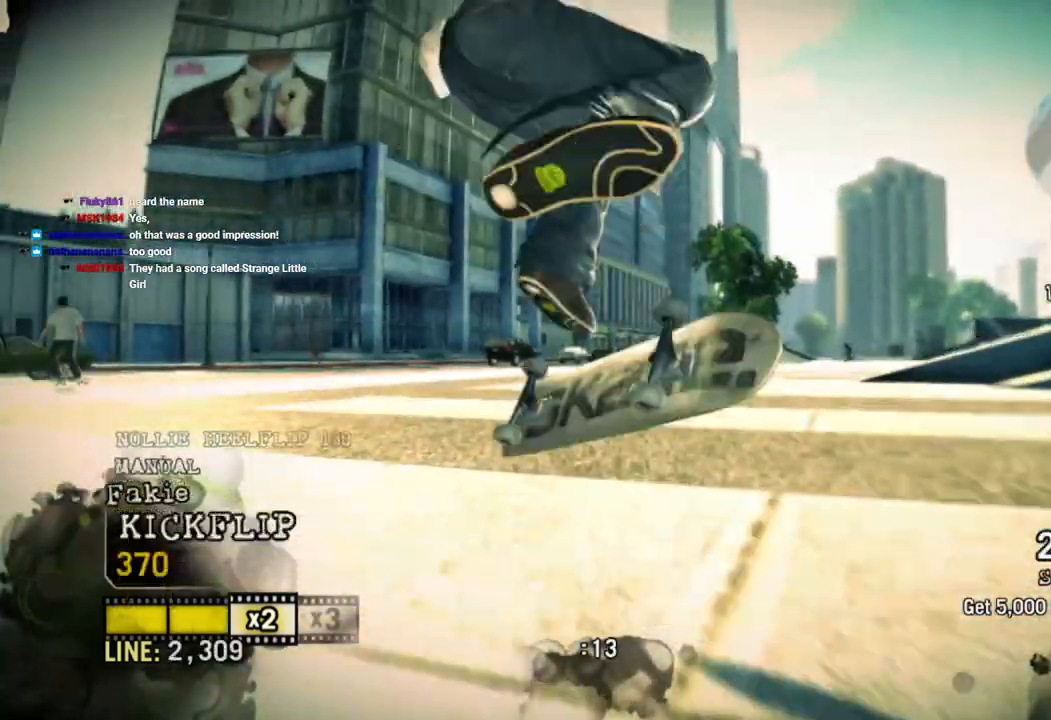
{"dt_ms": 500, "buttons": [], "left_stick": "center", "right_stick": "up-right", "events": [[267, "left_stick", "center"]]}
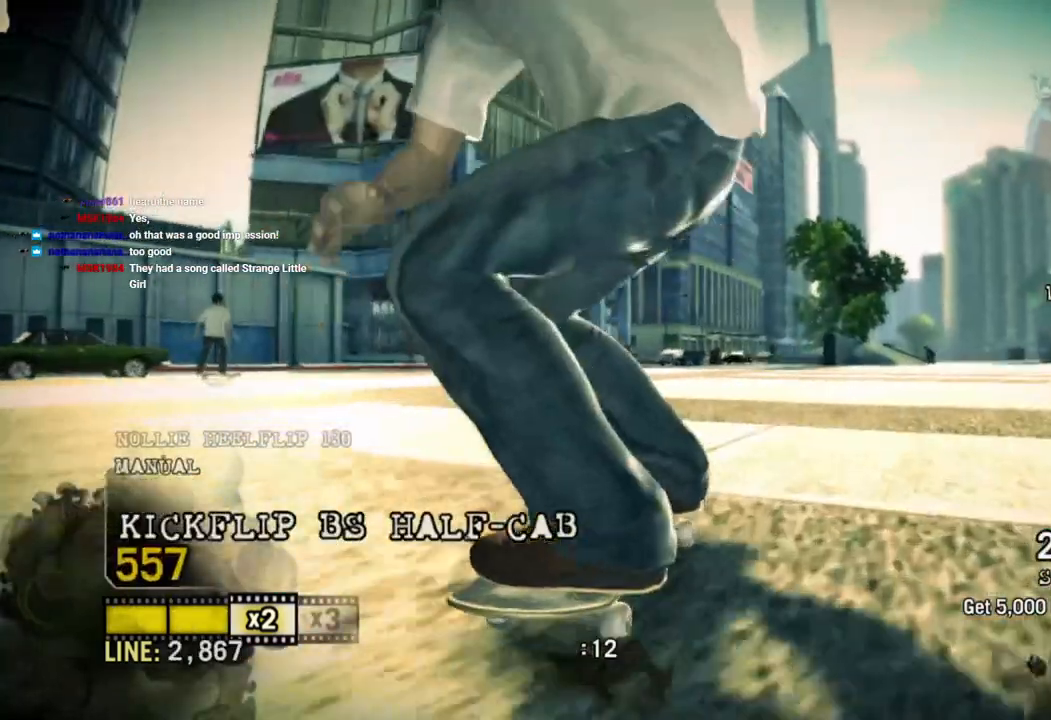
{"dt_ms": 500, "buttons": [], "left_stick": "right", "right_stick": "down-left", "events": [[233, "right_stick", "down-left"], [333, "left_stick", "right"]]}
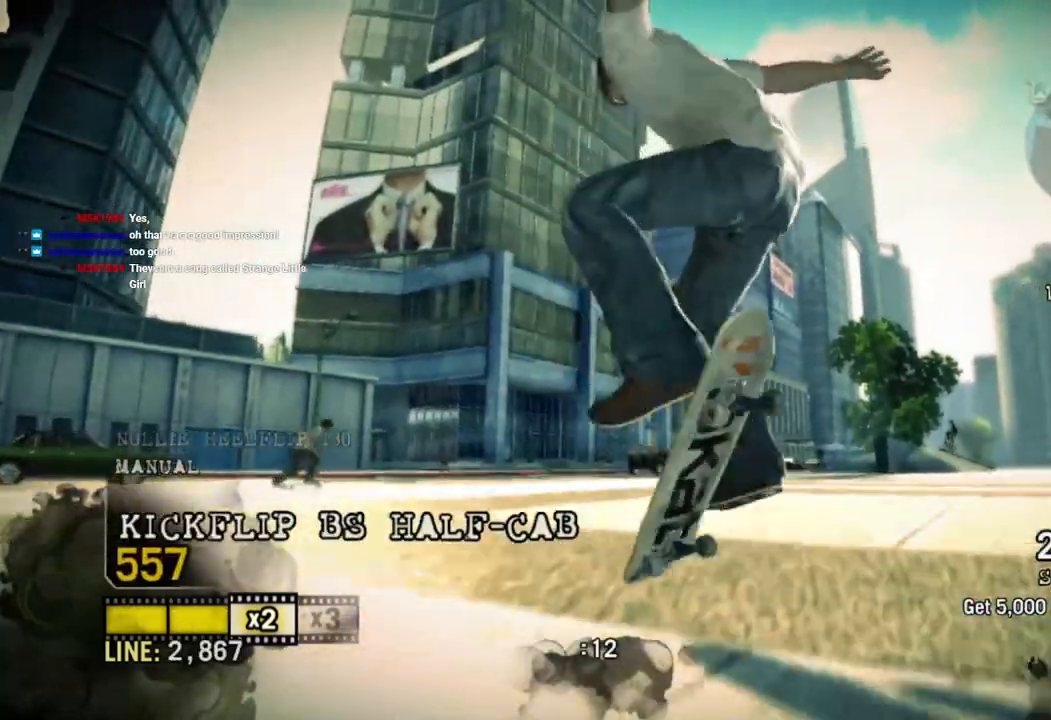
{"dt_ms": 500, "buttons": [], "left_stick": "center", "right_stick": "center", "events": [[250, "right_stick", "center"], [433, "left_stick", "center"]]}
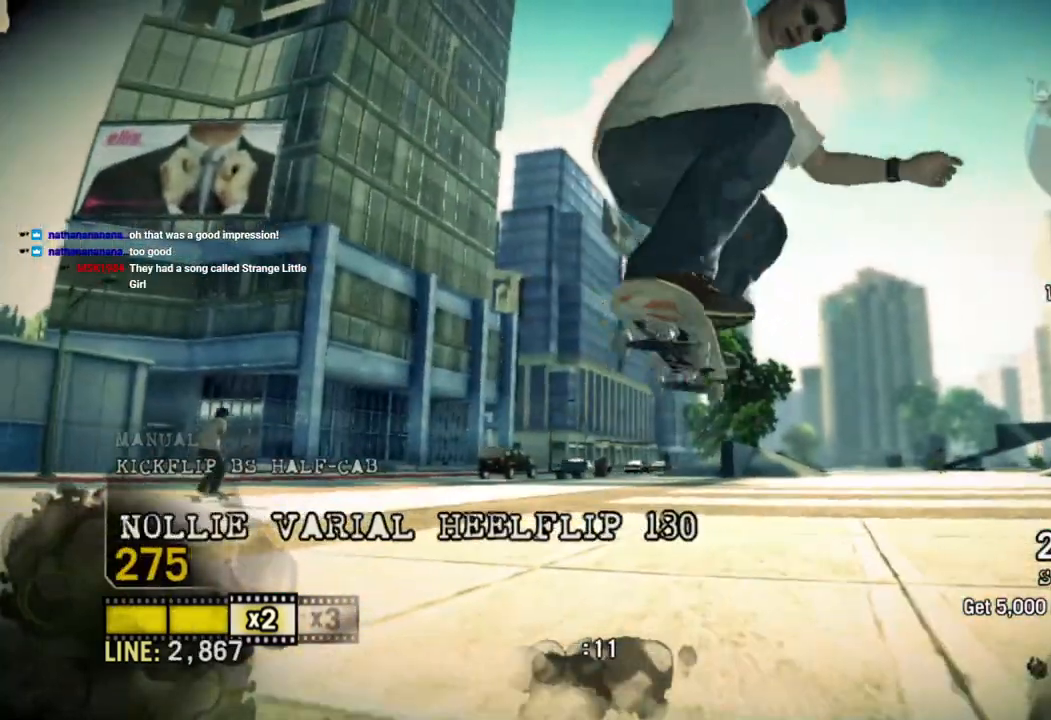
{"dt_ms": 500, "buttons": [], "left_stick": "left", "right_stick": "center", "events": [[167, "left_stick", "left"]]}
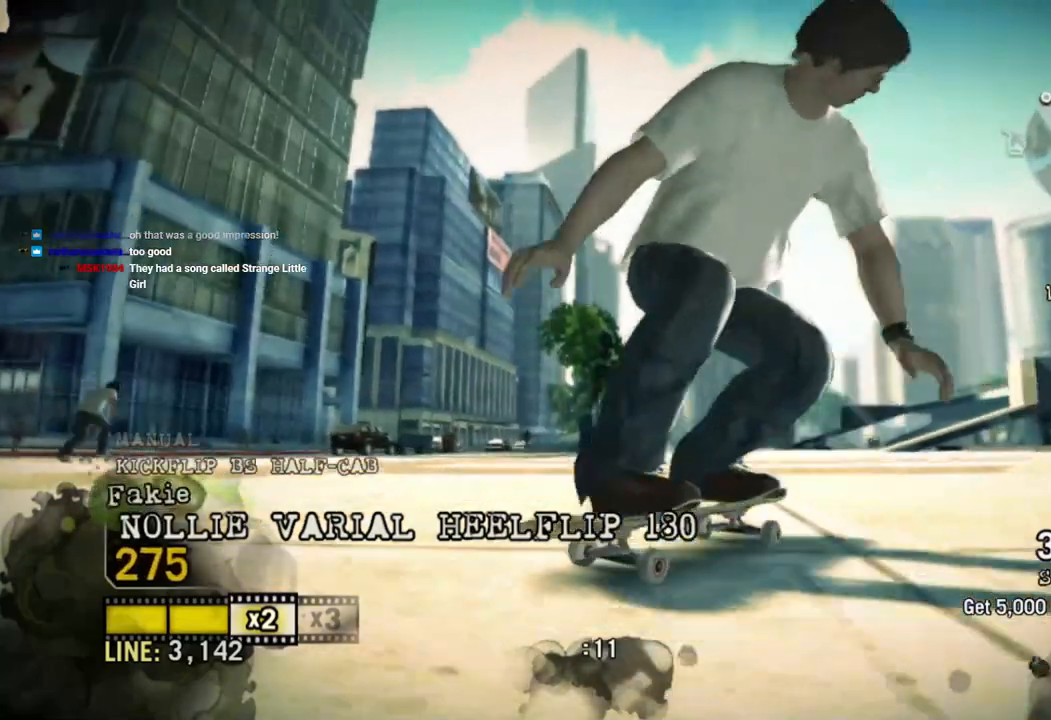
{"dt_ms": 500, "buttons": ["CROSS"], "left_stick": "center", "right_stick": "center", "events": [[133, "SQUARE", "down"], [267, "SQUARE", "up"], [300, "left_stick", "center"], [367, "CROSS", "down"]]}
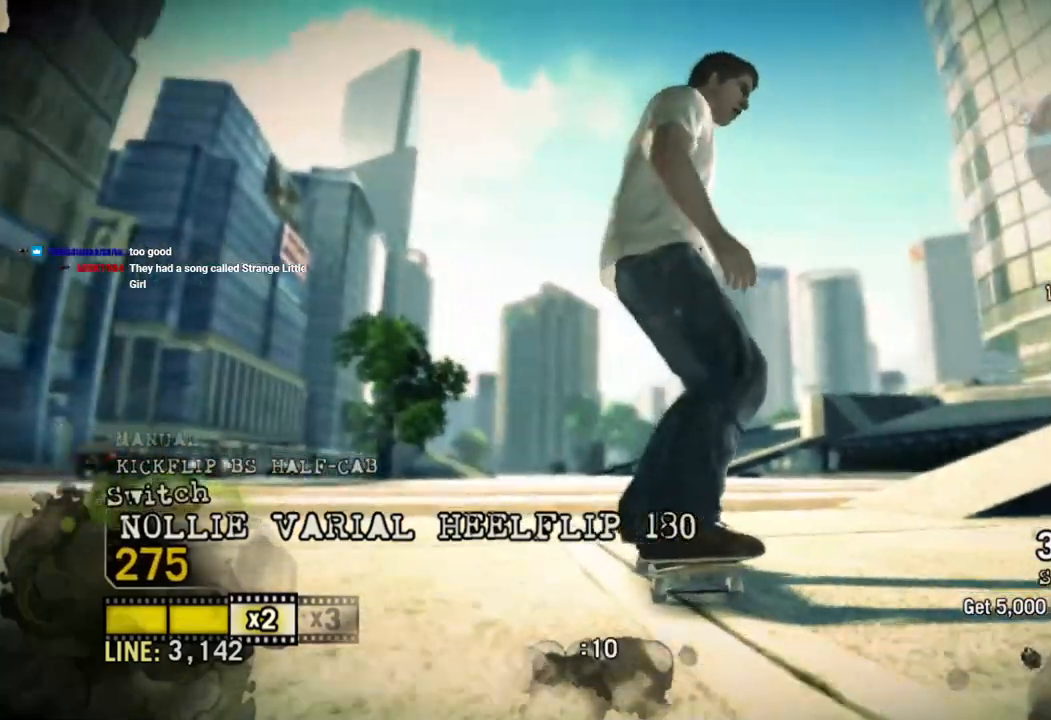
{"dt_ms": 500, "buttons": ["CROSS"], "left_stick": "center", "right_stick": "center", "events": [[217, "CROSS", "up"], [250, "CROSS", "down"]]}
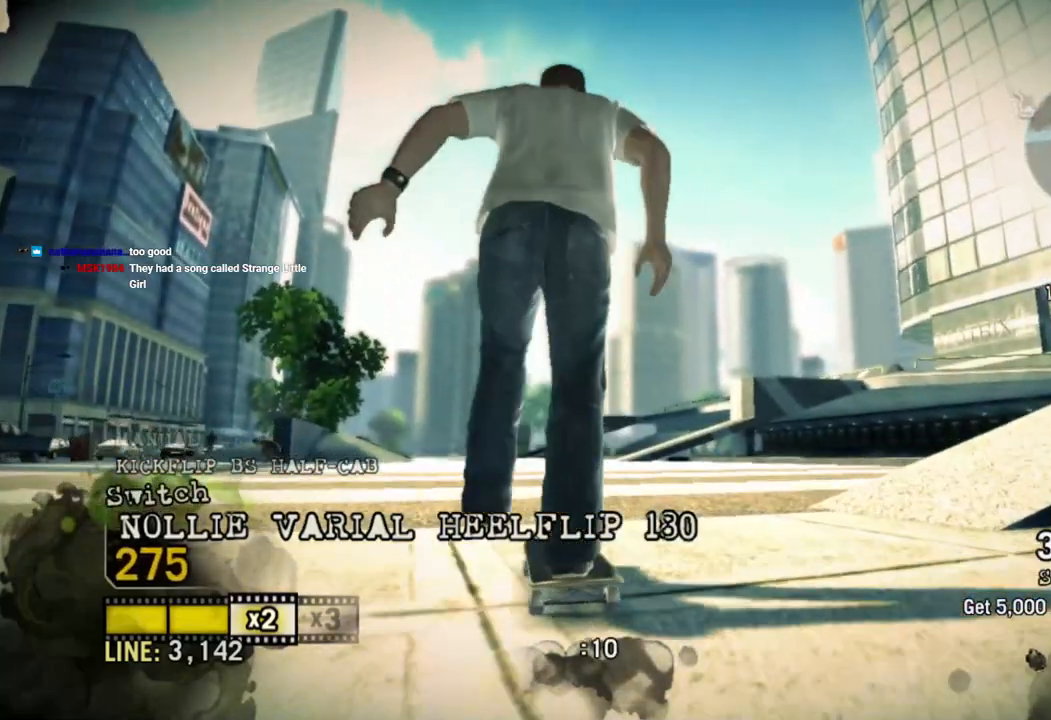
{"dt_ms": 500, "buttons": ["CROSS"], "left_stick": "right", "right_stick": "center", "events": [[450, "left_stick", "right"]]}
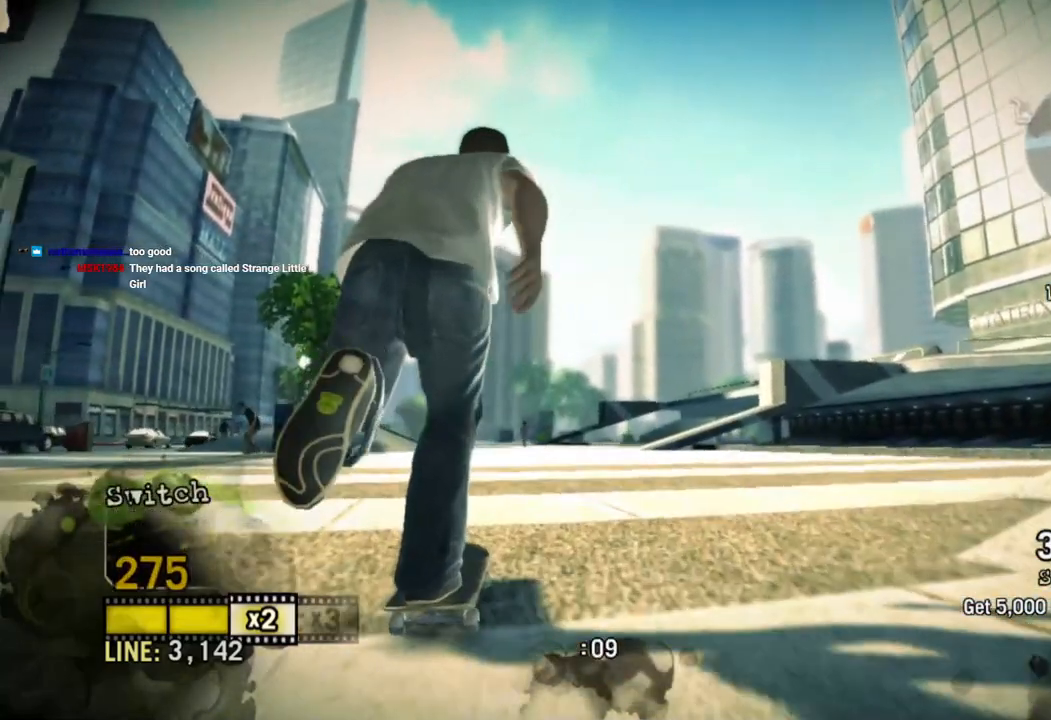
{"dt_ms": 500, "buttons": ["CROSS"], "left_stick": "right", "right_stick": "center", "events": [[83, "CROSS", "up"], [133, "CROSS", "down"], [183, "left_stick", "center"], [483, "left_stick", "right"]]}
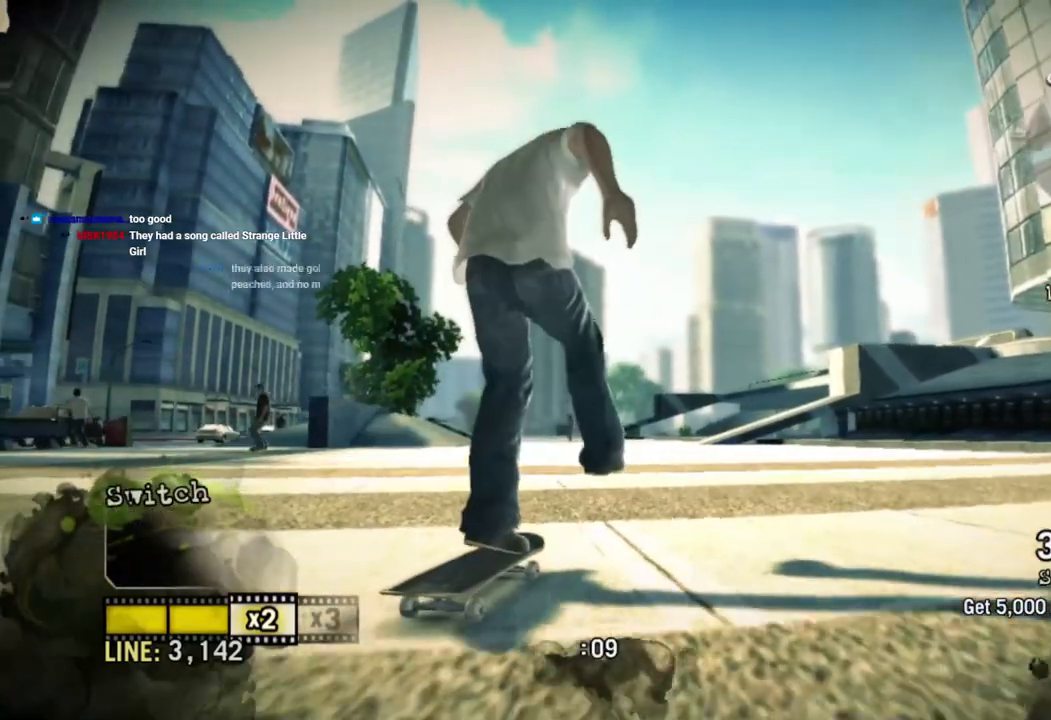
{"dt_ms": 500, "buttons": ["CROSS"], "left_stick": "right", "right_stick": "center", "events": [[233, "left_stick", "center"], [367, "left_stick", "right"]]}
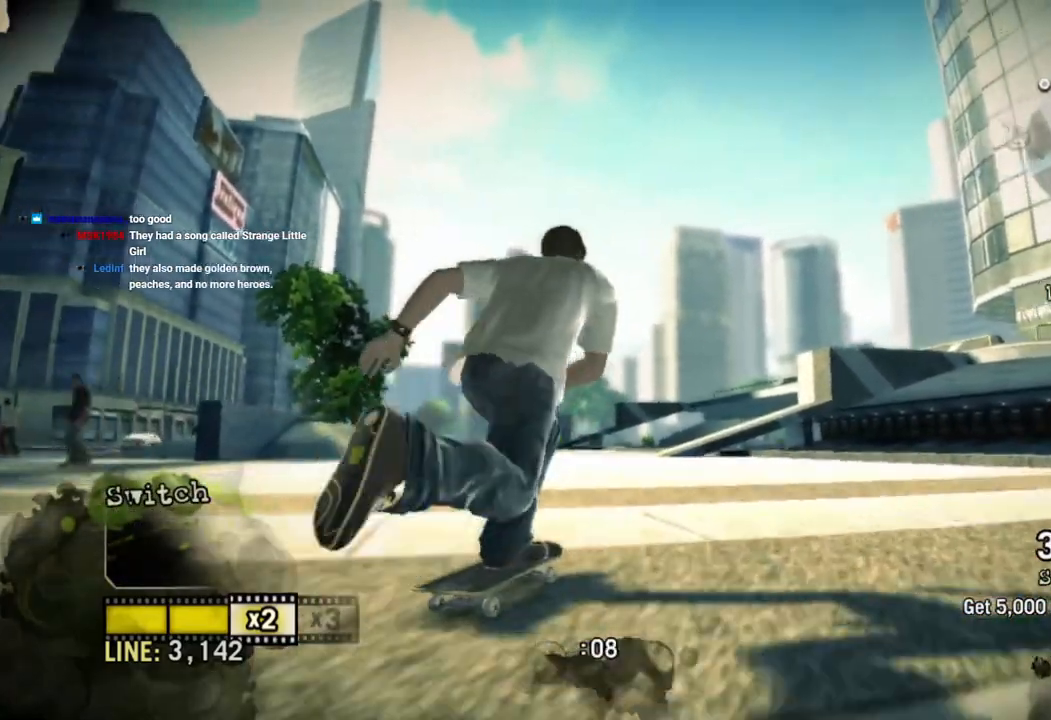
{"dt_ms": 500, "buttons": [], "left_stick": "center", "right_stick": "right", "events": [[50, "left_stick", "center"], [233, "left_stick", "right"], [300, "CROSS", "up"], [483, "left_stick", "center"], [483, "right_stick", "right"]]}
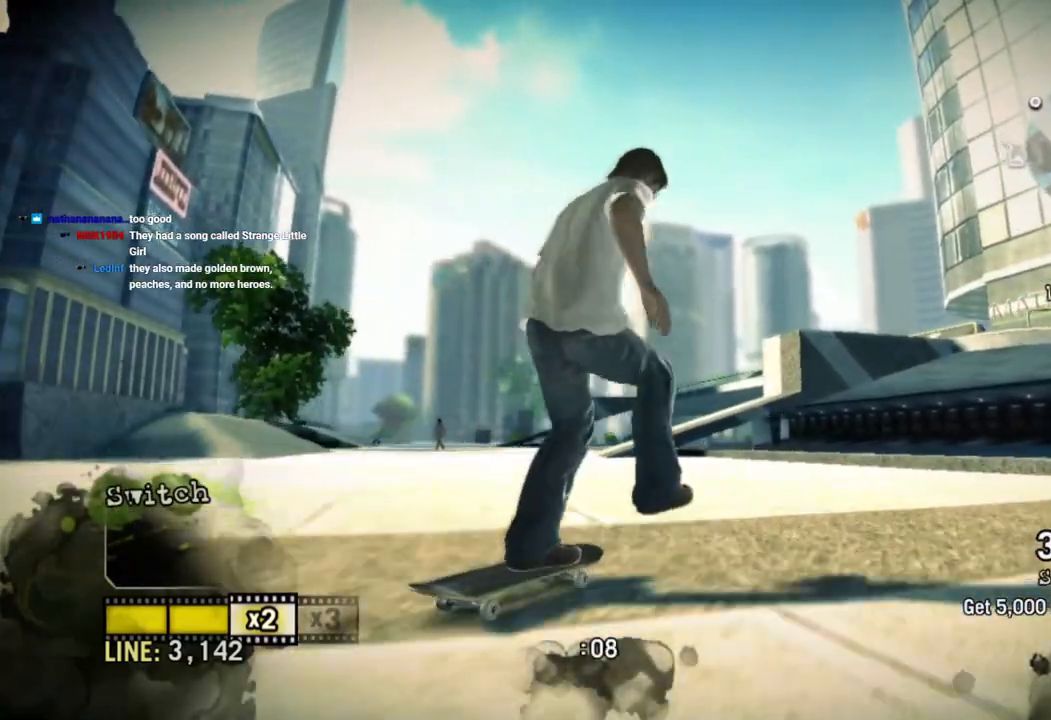
{"dt_ms": 500, "buttons": [], "left_stick": "center", "right_stick": "right", "events": [[283, "left_stick", "right"], [383, "left_stick", "center"]]}
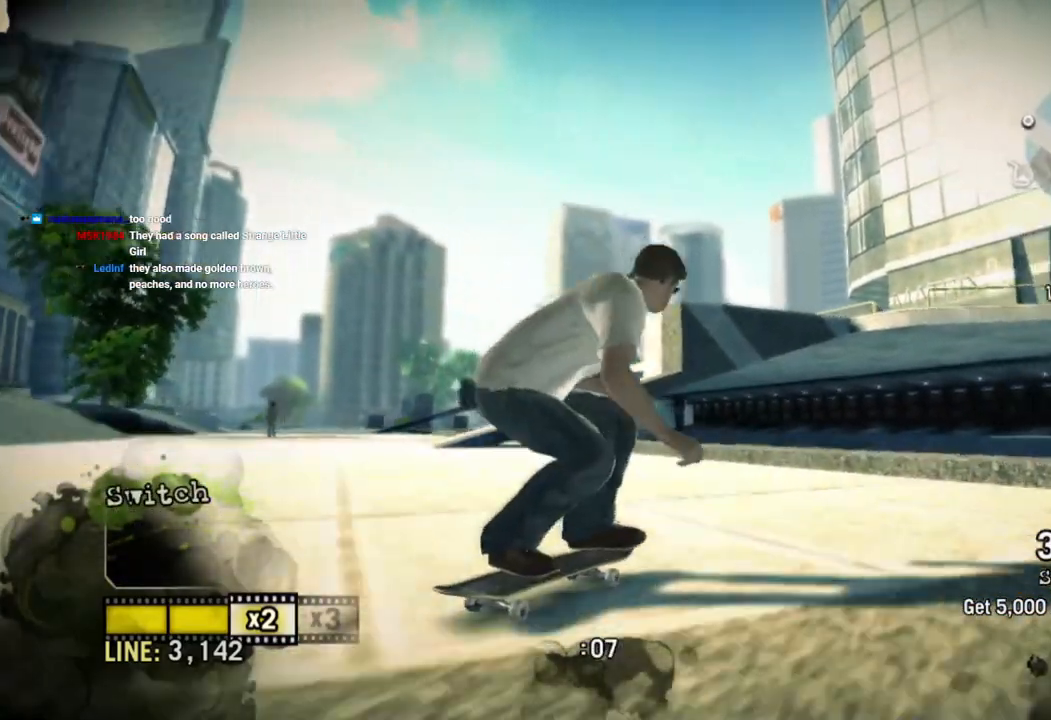
{"dt_ms": 500, "buttons": [], "left_stick": "left", "right_stick": "center", "events": [[50, "right_stick", "up-right"], [150, "left_stick", "left"], [200, "right_stick", "center"], [250, "right_stick", "down-left"], [400, "right_stick", "center"]]}